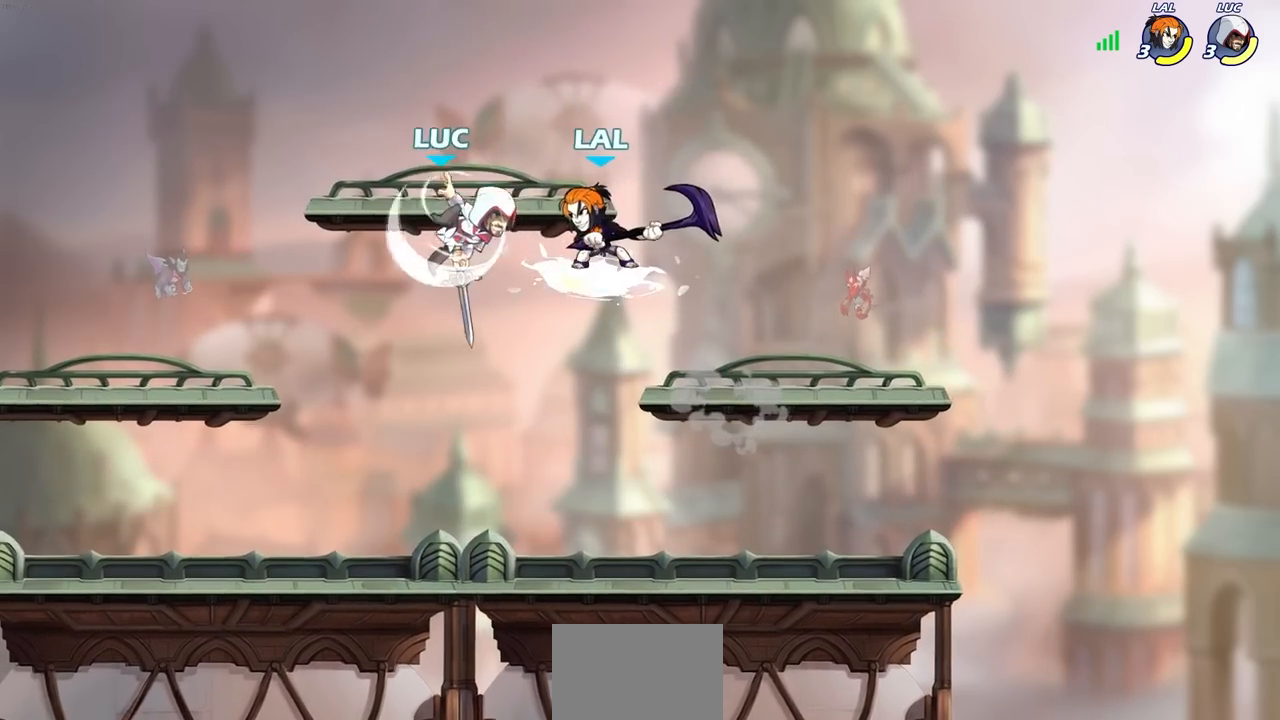
Gameplay with a controller (PlayStation layout); each line is a JSON object with the inputs held at the frame after it. "events" lists button and stick changes between this image and that frame as [ms after this image, input, new state], when the widget could be followed in between.
{"buttons": [], "left_stick": "right", "right_stick": "center", "events": [[33, "left_stick", "down-right"], [83, "R1", "up"], [83, "R2", "up"], [83, "left_stick", "up-right"], [117, "CIRCLE", "down"], [217, "left_stick", "right"], [233, "CIRCLE", "up"]]}
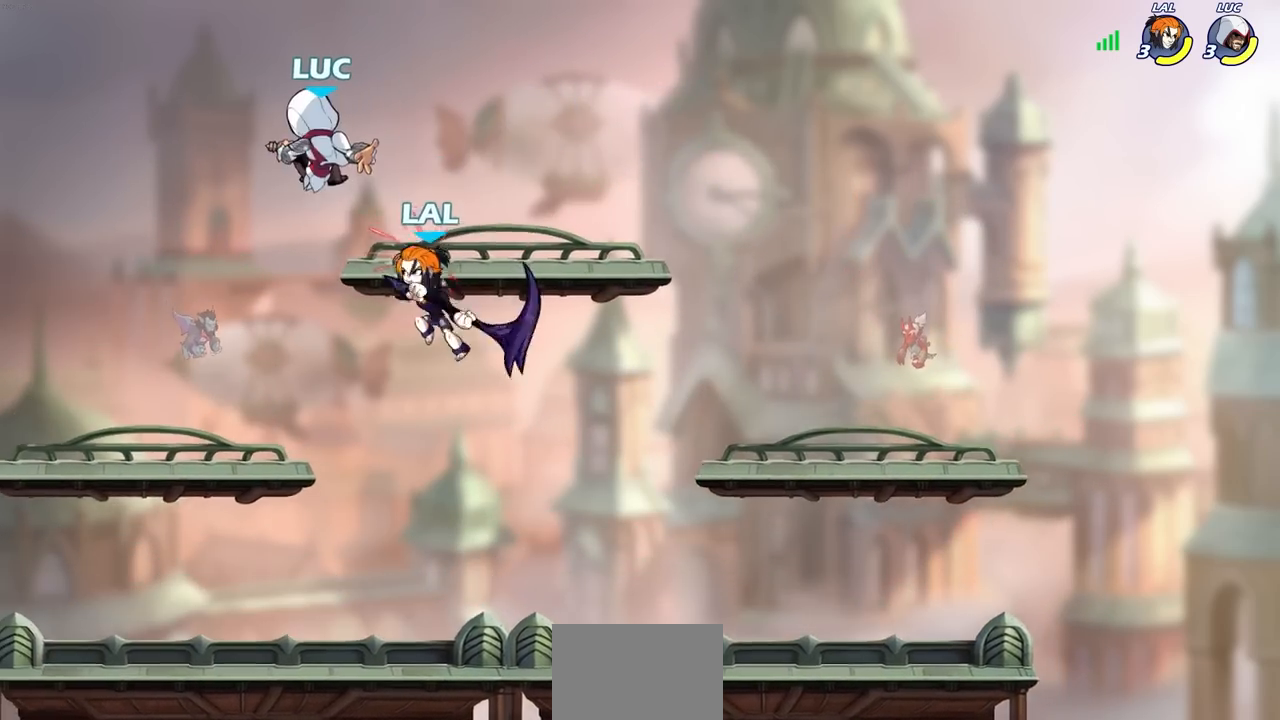
{"buttons": [], "left_stick": "center", "right_stick": "center", "events": [[33, "CROSS", "down"], [33, "R2", "down"], [150, "left_stick", "up-right"], [367, "CROSS", "up"], [367, "R2", "up"], [433, "left_stick", "center"]]}
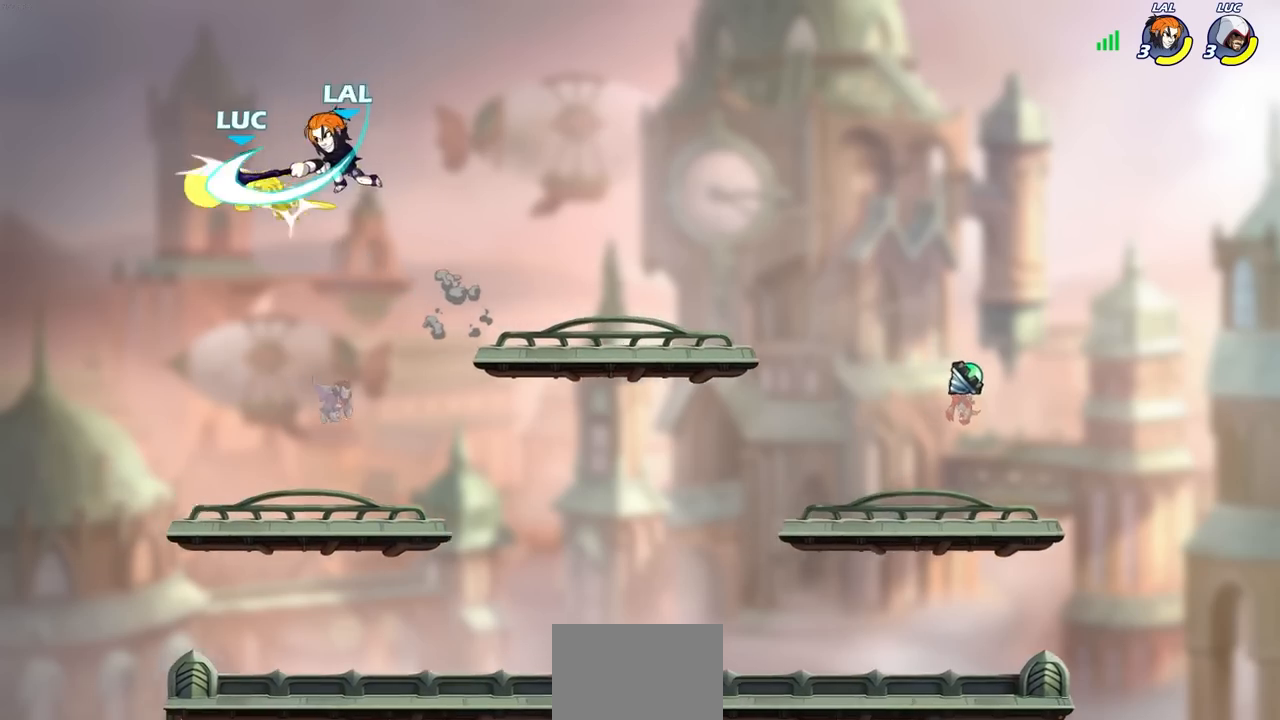
{"buttons": [], "left_stick": "down-left", "right_stick": "center", "events": [[283, "left_stick", "down-left"]]}
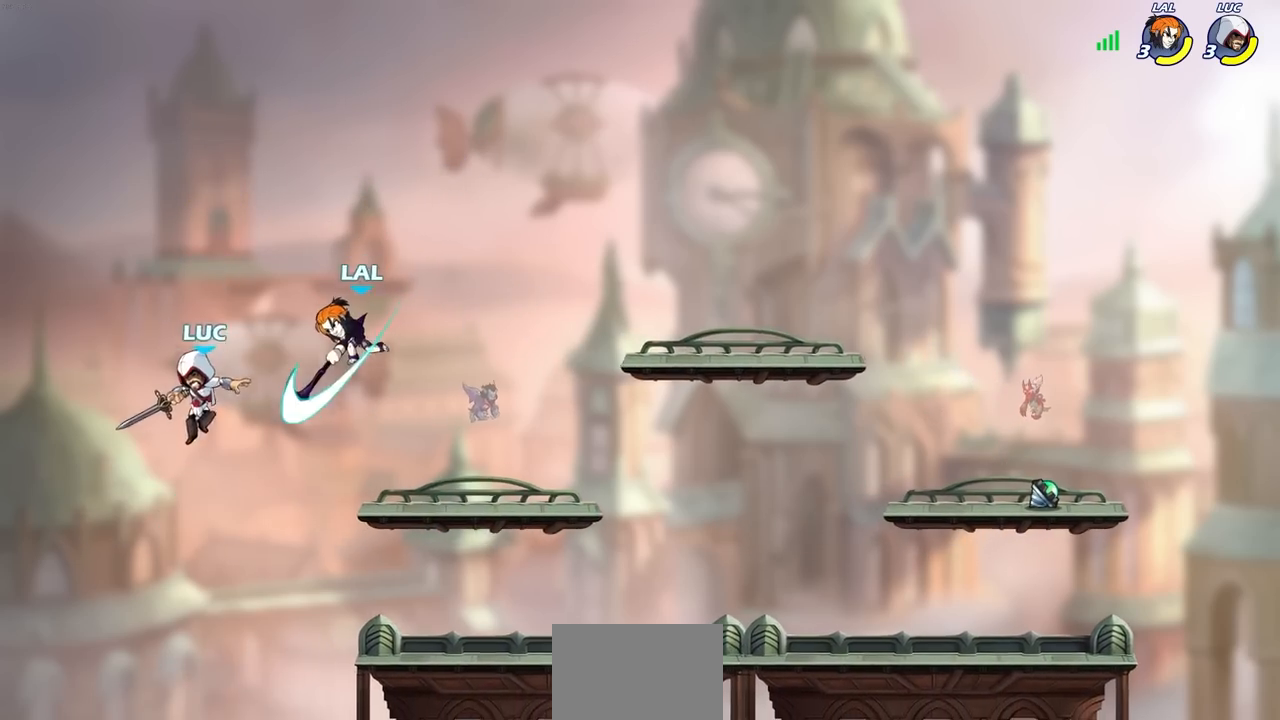
{"buttons": [], "left_stick": "left", "right_stick": "center", "events": [[33, "left_stick", "down-right"], [83, "left_stick", "right"], [267, "CROSS", "down"], [283, "SQUARE", "down"], [300, "CROSS", "up"], [300, "right_stick", "down"], [350, "SQUARE", "up"], [367, "left_stick", "down"], [383, "right_stick", "center"], [467, "left_stick", "left"]]}
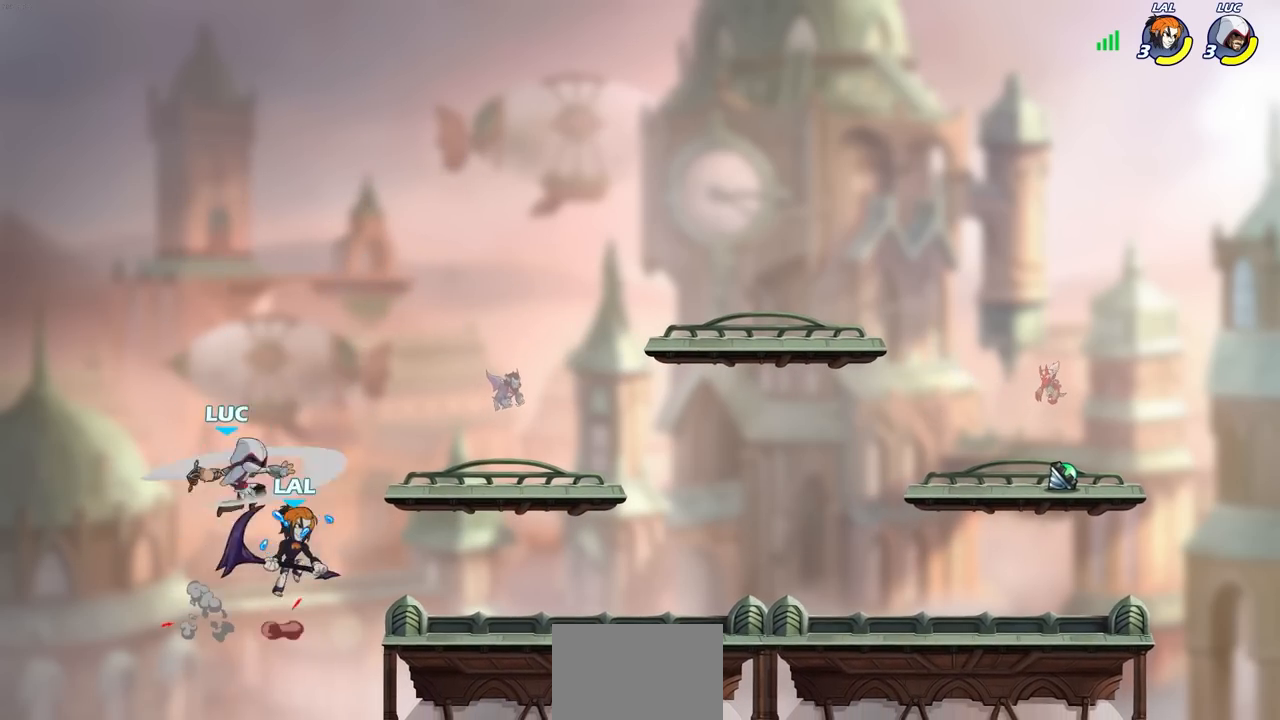
{"buttons": [], "left_stick": "right", "right_stick": "center", "events": [[100, "left_stick", "up"], [183, "left_stick", "right"]]}
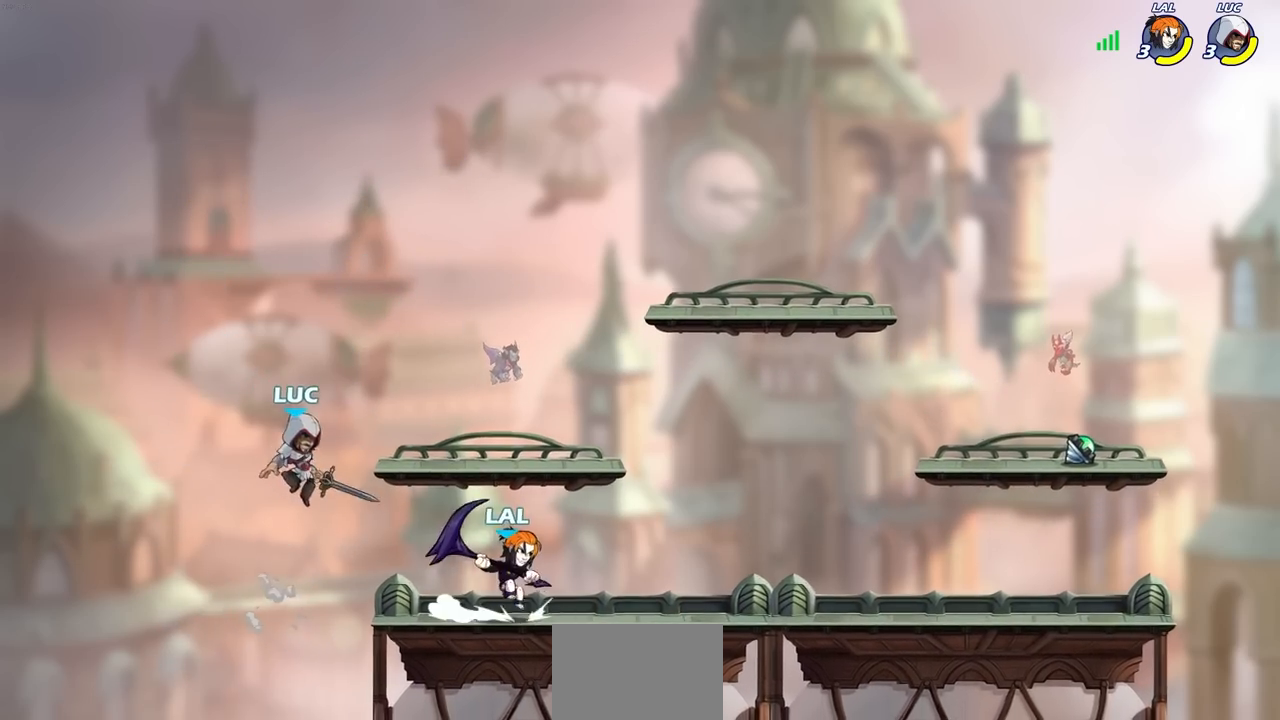
{"buttons": ["SQUARE"], "left_stick": "right", "right_stick": "center", "events": [[167, "R1", "down"], [167, "R2", "down"], [167, "SQUARE", "down"], [300, "R1", "up"], [300, "SQUARE", "up"], [317, "R2", "up"], [383, "SQUARE", "down"]]}
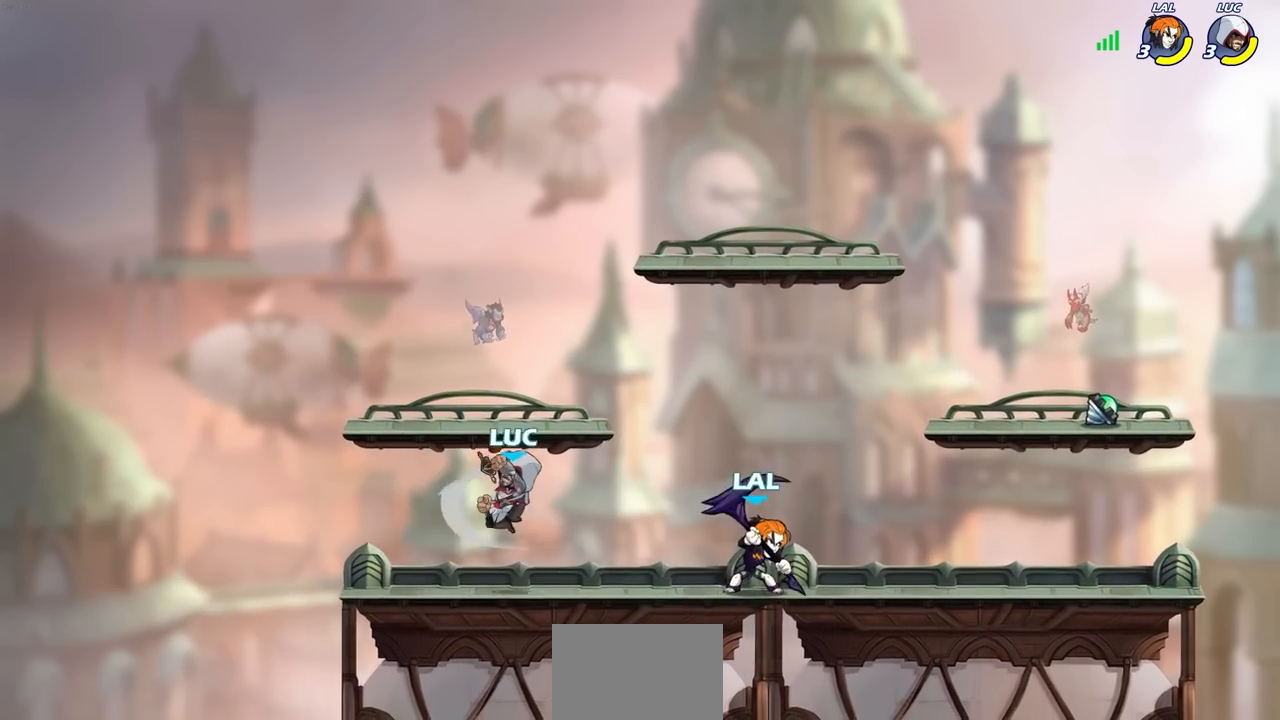
{"buttons": ["SQUARE"], "left_stick": "center", "right_stick": "center", "events": [[33, "SQUARE", "up"], [467, "SQUARE", "down"], [467, "left_stick", "center"]]}
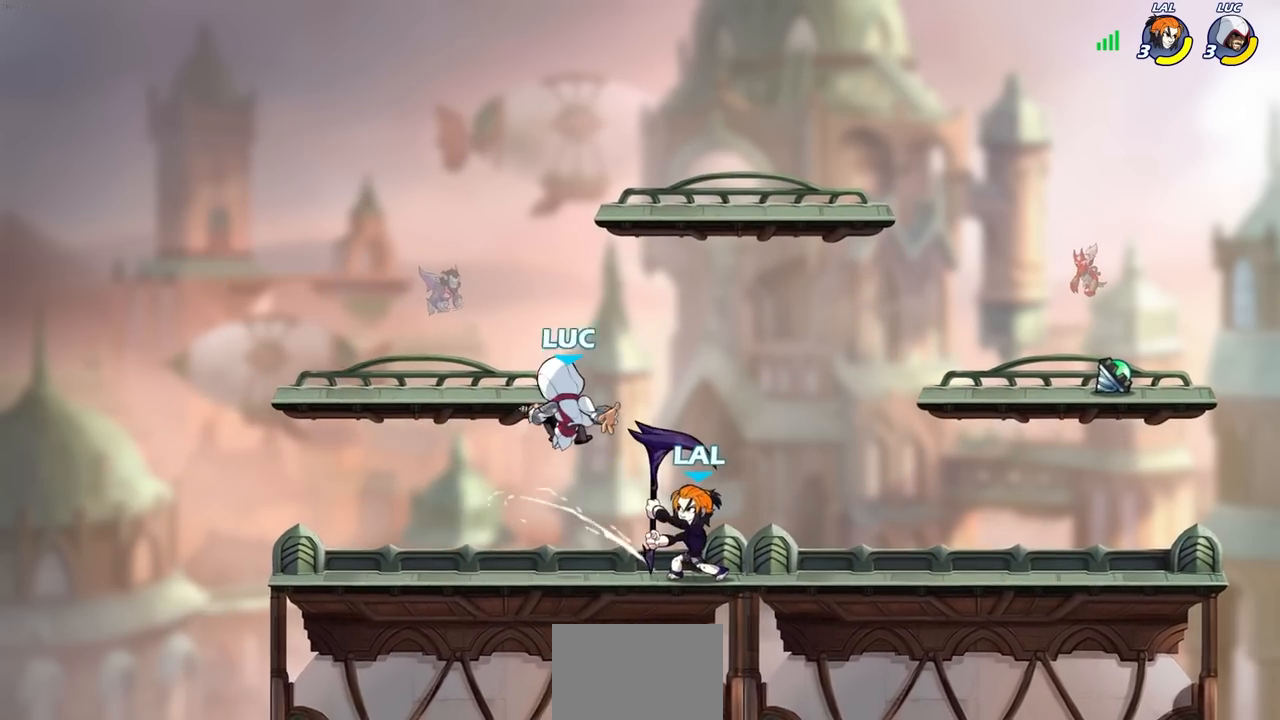
{"buttons": [], "left_stick": "left", "right_stick": "center"}
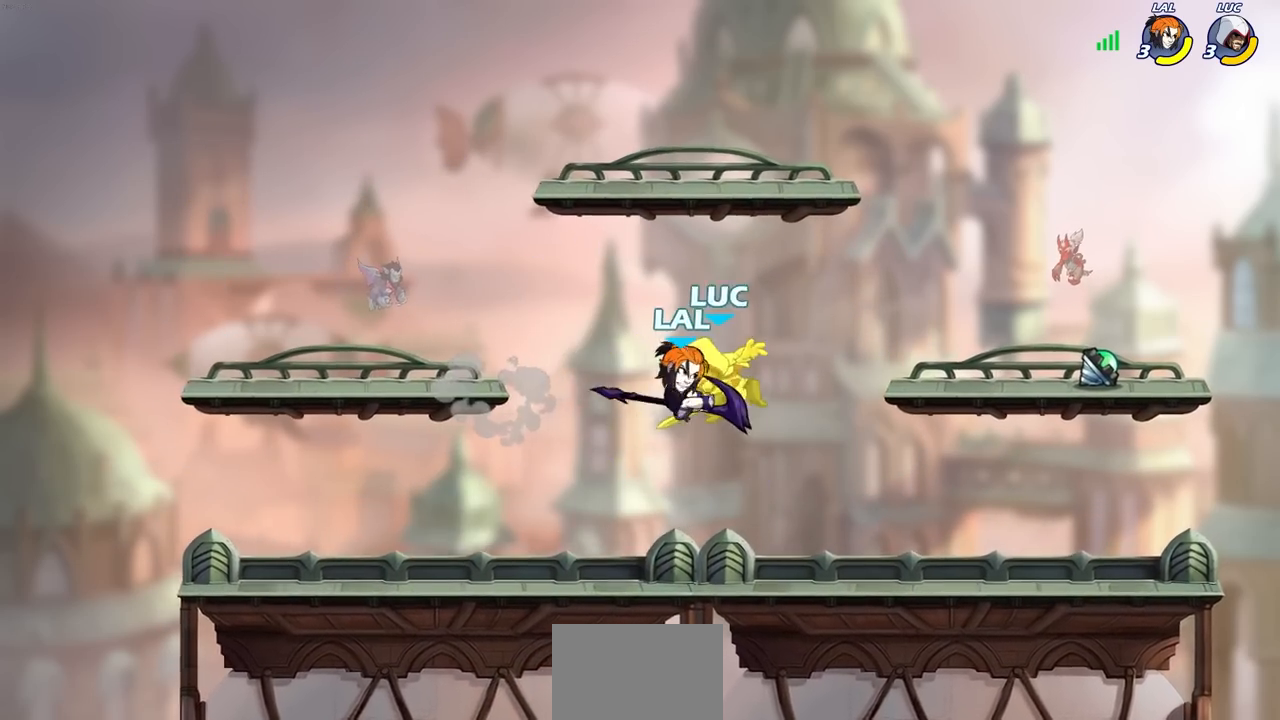
{"buttons": ["CROSS"], "left_stick": "right", "right_stick": "center", "events": [[33, "left_stick", "center"], [367, "left_stick", "right"], [500, "CROSS", "down"]]}
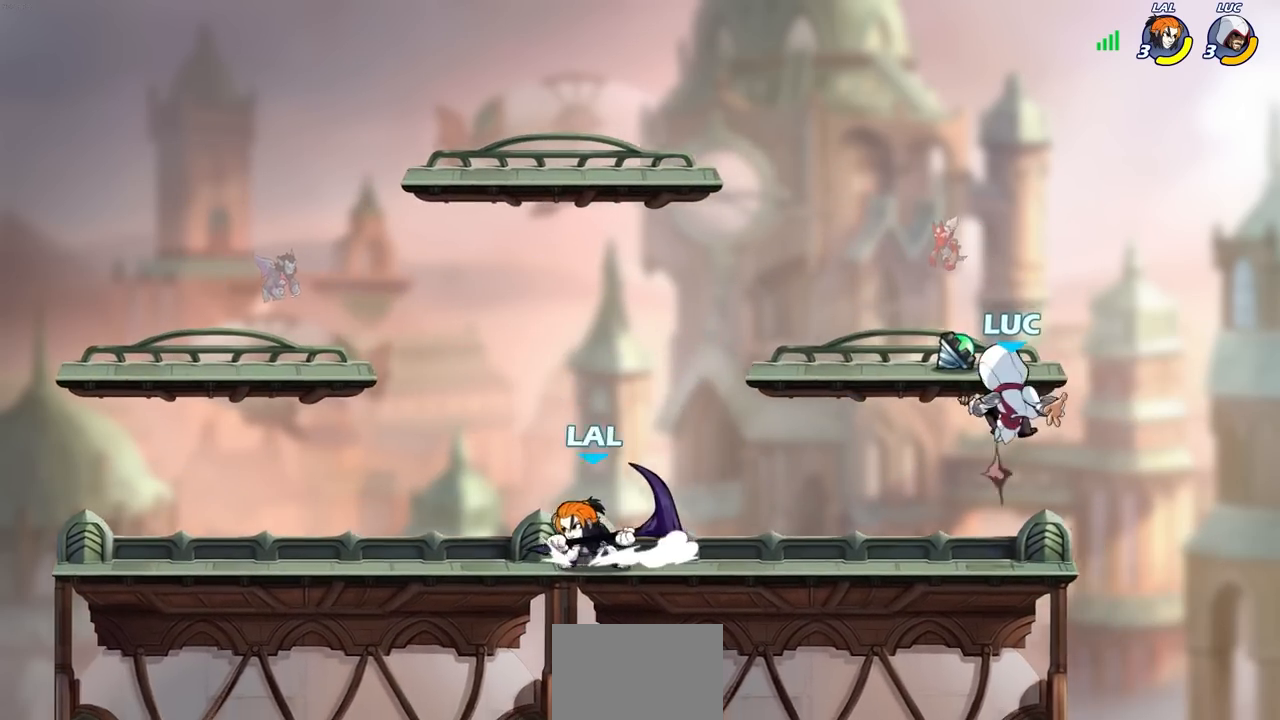
{"buttons": [], "left_stick": "down", "right_stick": "center", "events": [[83, "left_stick", "up"], [150, "left_stick", "up-left"], [167, "CROSS", "up"], [417, "left_stick", "down-left"], [500, "left_stick", "down"]]}
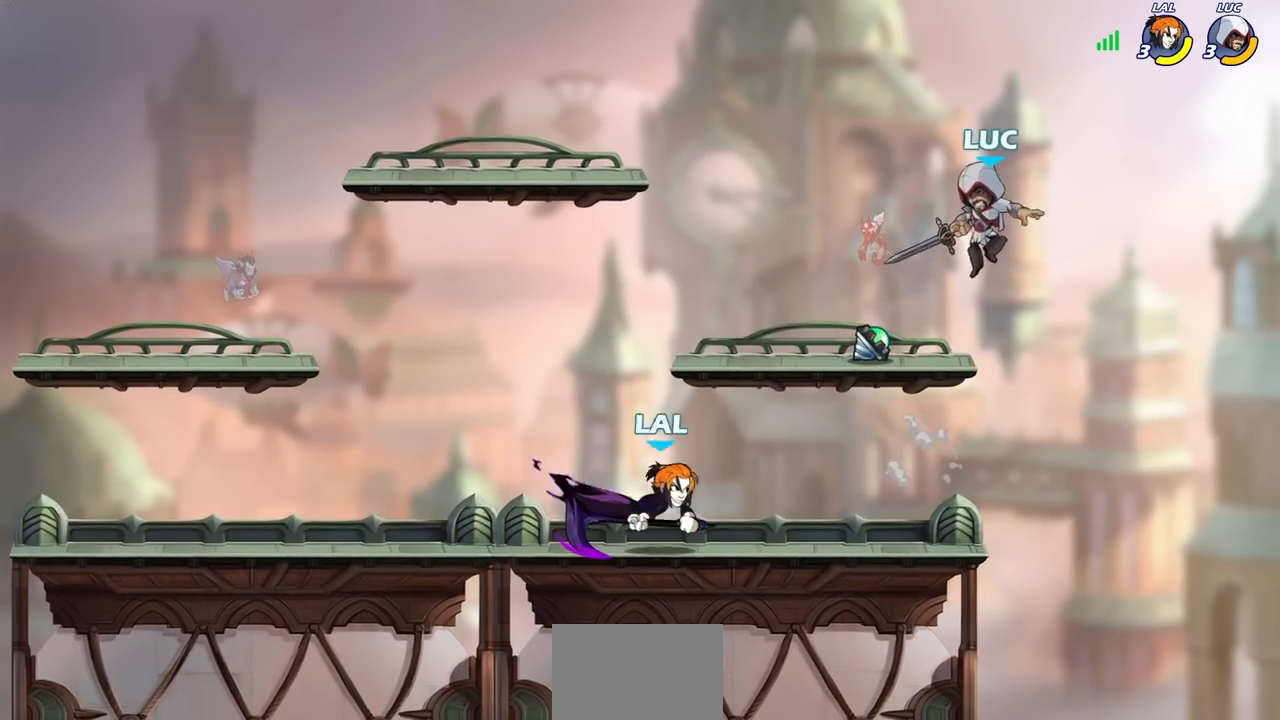
{"buttons": ["SQUARE"], "left_stick": "center", "right_stick": "center", "events": [[200, "left_stick", "down-left"], [300, "left_stick", "left"], [500, "SQUARE", "down"], [500, "left_stick", "center"]]}
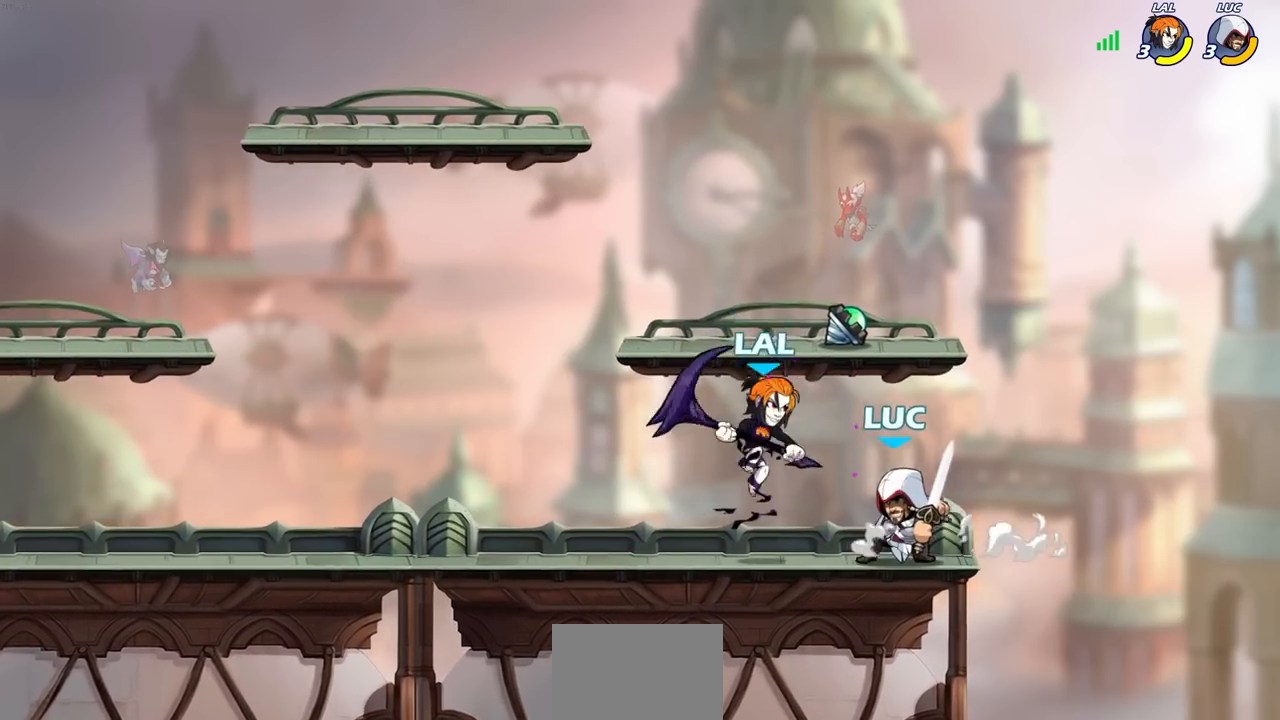
{"buttons": [], "left_stick": "center", "right_stick": "center", "events": [[67, "SQUARE", "up"], [183, "SQUARE", "down"], [250, "SQUARE", "up"], [367, "SQUARE", "down"], [467, "SQUARE", "up"]]}
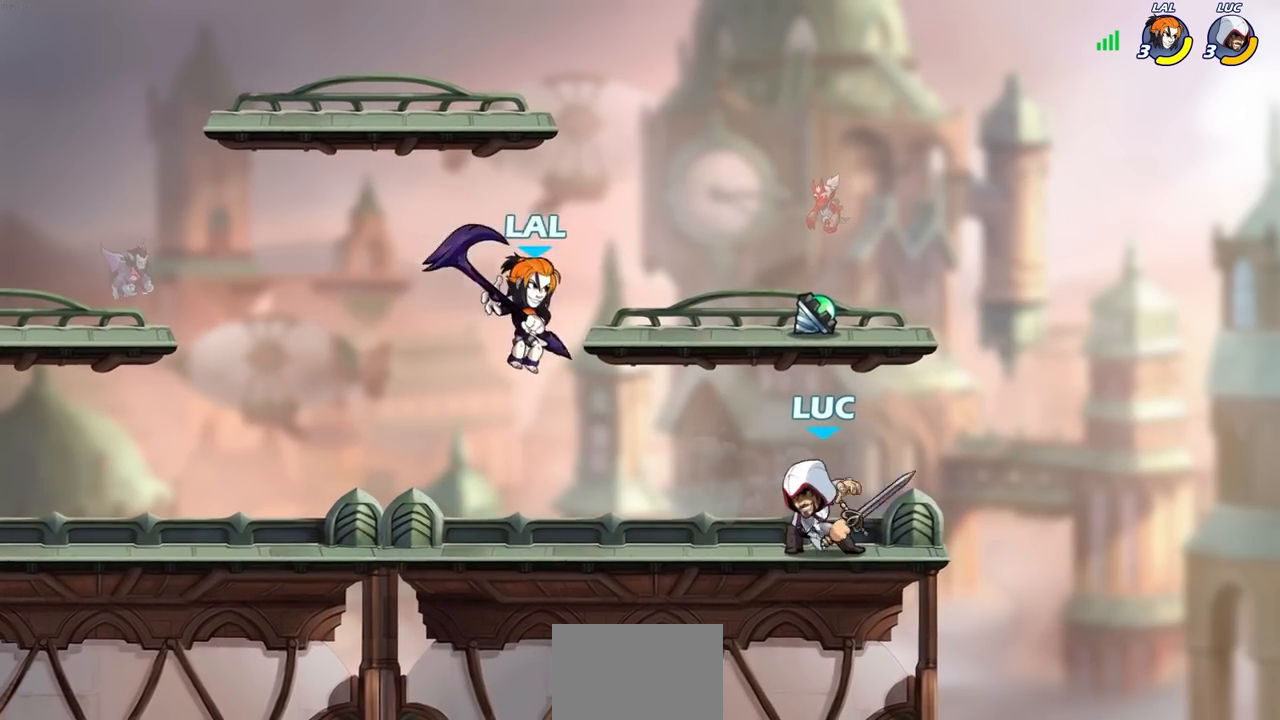
{"buttons": [], "left_stick": "center", "right_stick": "center", "events": [[33, "left_stick", "right"], [250, "left_stick", "up-left"], [333, "CIRCLE", "down"], [367, "left_stick", "center"], [400, "CIRCLE", "up"]]}
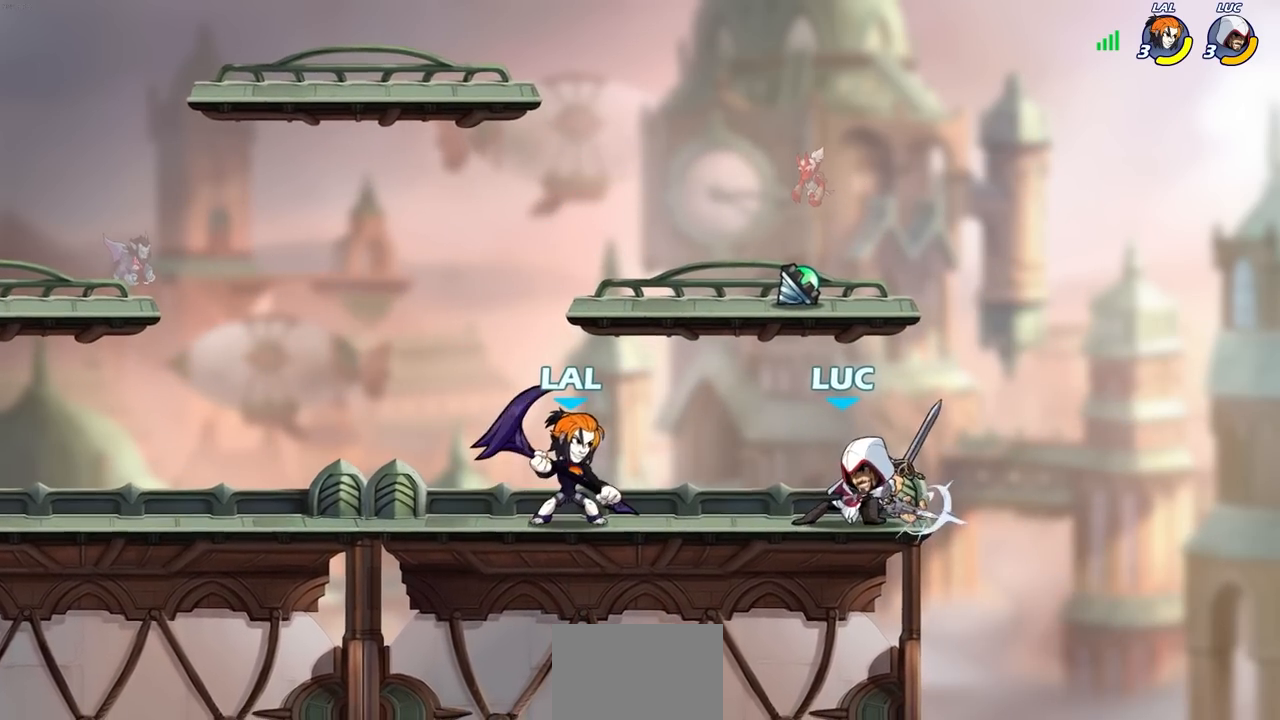
{"buttons": [], "left_stick": "center", "right_stick": "center", "events": []}
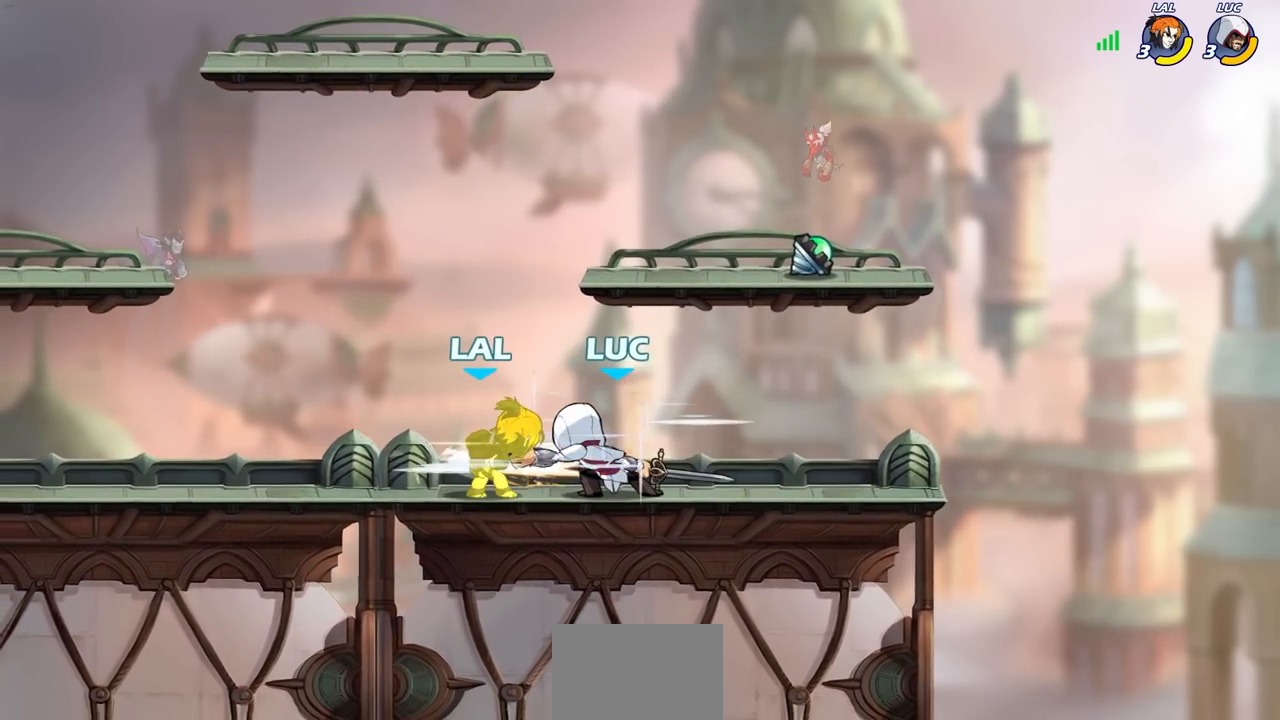
{"buttons": [], "left_stick": "center", "right_stick": "center", "events": []}
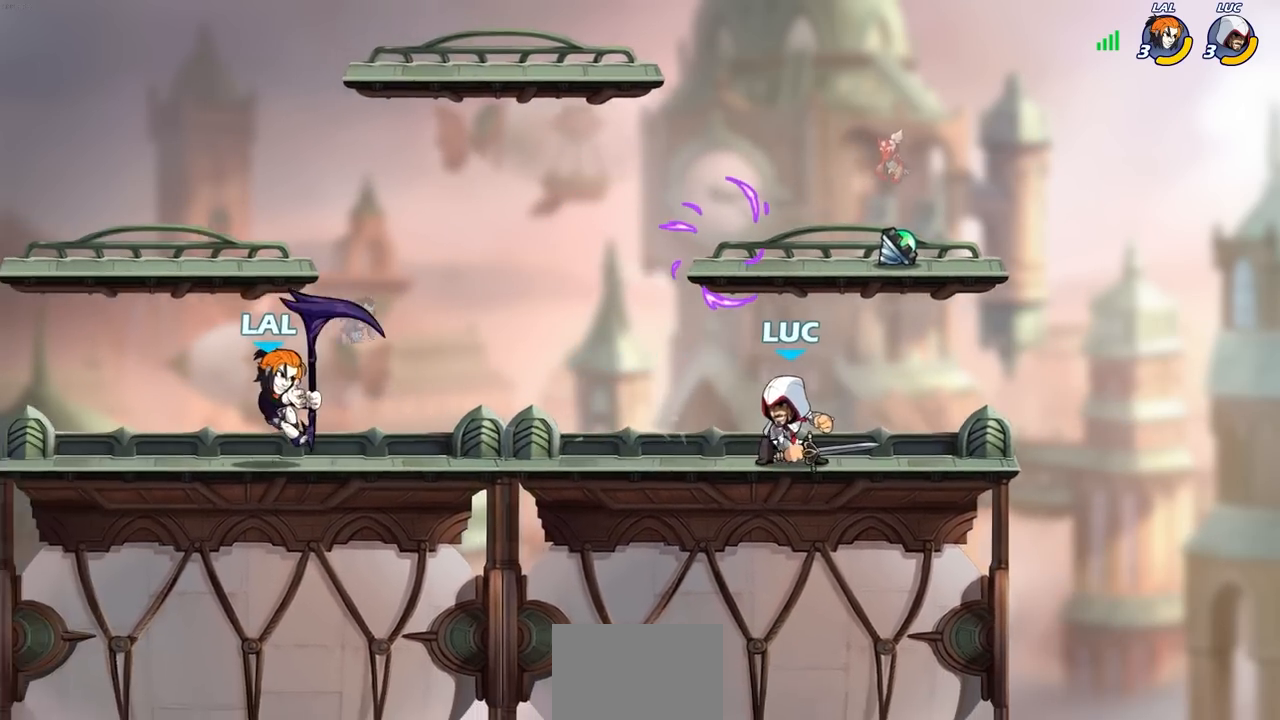
{"buttons": [], "left_stick": "center", "right_stick": "center", "events": [[83, "left_stick", "left"], [267, "left_stick", "center"]]}
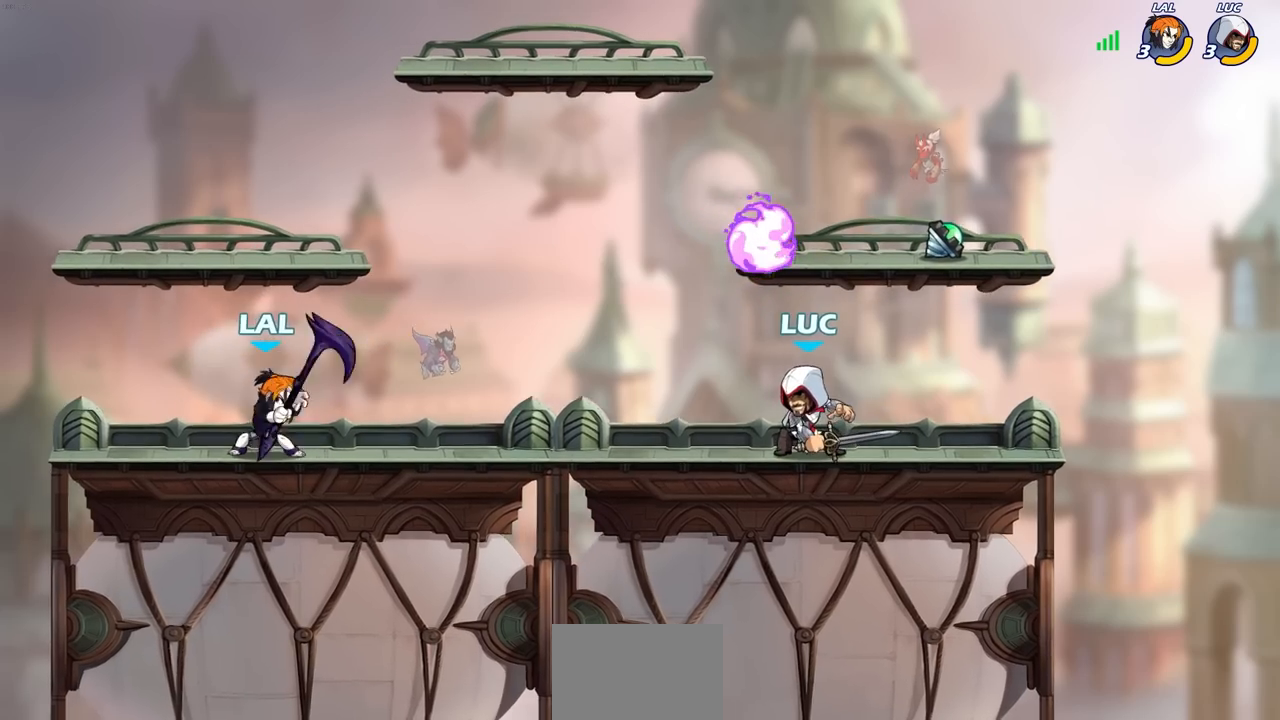
{"buttons": [], "left_stick": "left", "right_stick": "center", "events": [[350, "left_stick", "left"]]}
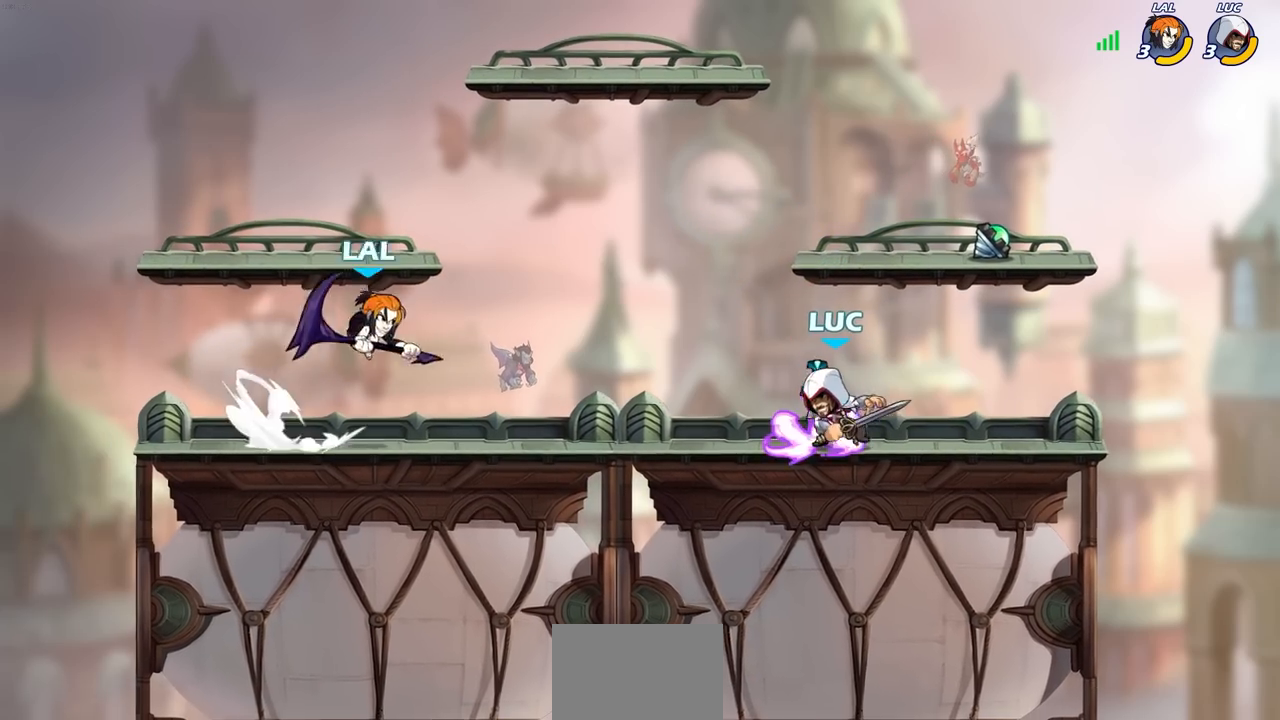
{"buttons": [], "left_stick": "down", "right_stick": "center", "events": [[17, "left_stick", "center"], [67, "CROSS", "down"], [150, "left_stick", "up-left"], [200, "CROSS", "up"], [250, "left_stick", "center"], [350, "left_stick", "down"]]}
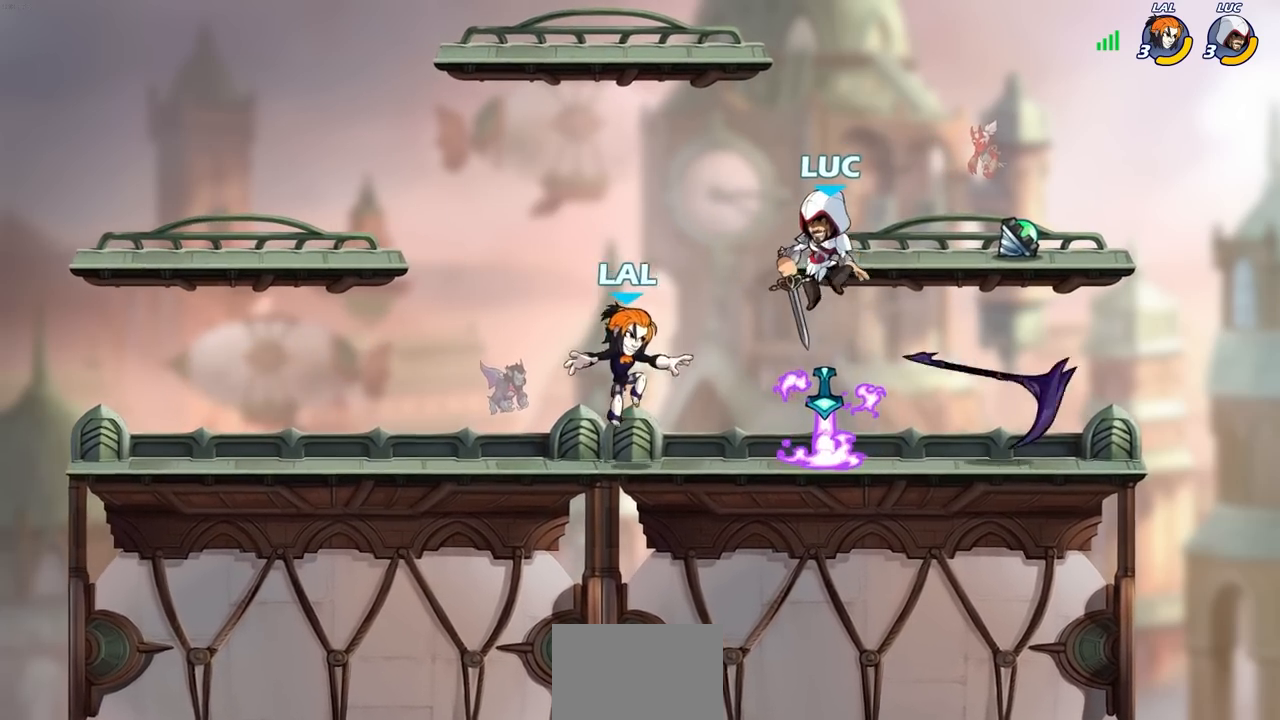
{"buttons": [], "left_stick": "center", "right_stick": "center", "events": [[117, "R1", "down"], [117, "R2", "down"], [117, "SQUARE", "down"], [217, "SQUARE", "up"], [217, "left_stick", "center"], [250, "R1", "up"], [250, "R2", "up"]]}
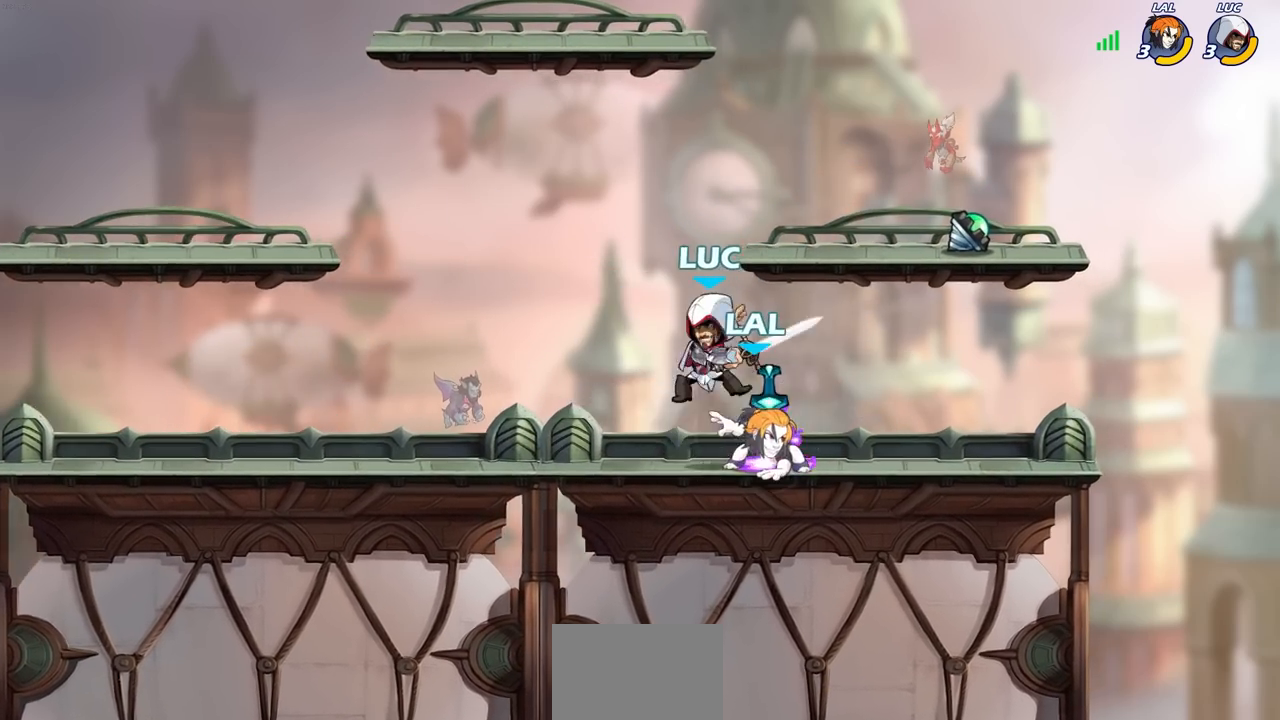
{"buttons": [], "left_stick": "center", "right_stick": "center", "events": [[67, "CIRCLE", "down"], [133, "CIRCLE", "up"], [200, "left_stick", "up-right"], [233, "CIRCLE", "down"], [267, "left_stick", "center"], [317, "CIRCLE", "up"]]}
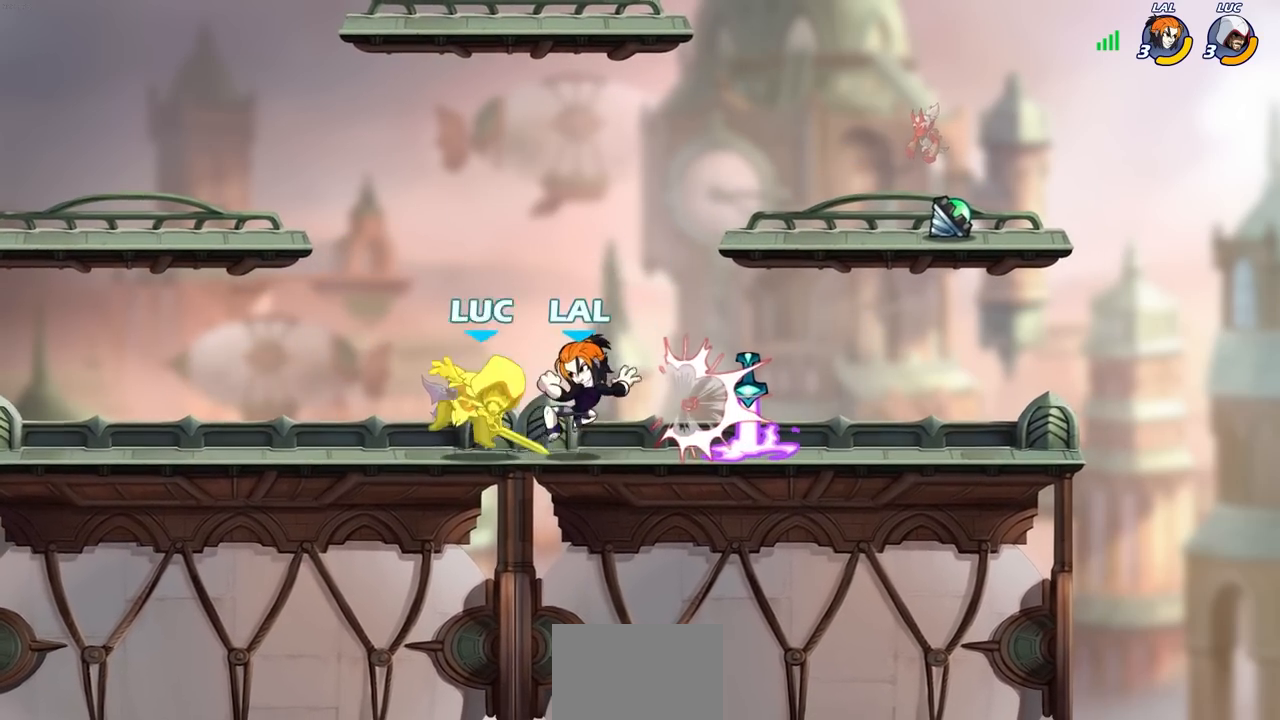
{"buttons": [], "left_stick": "right", "right_stick": "center", "events": [[283, "left_stick", "left"], [383, "left_stick", "right"]]}
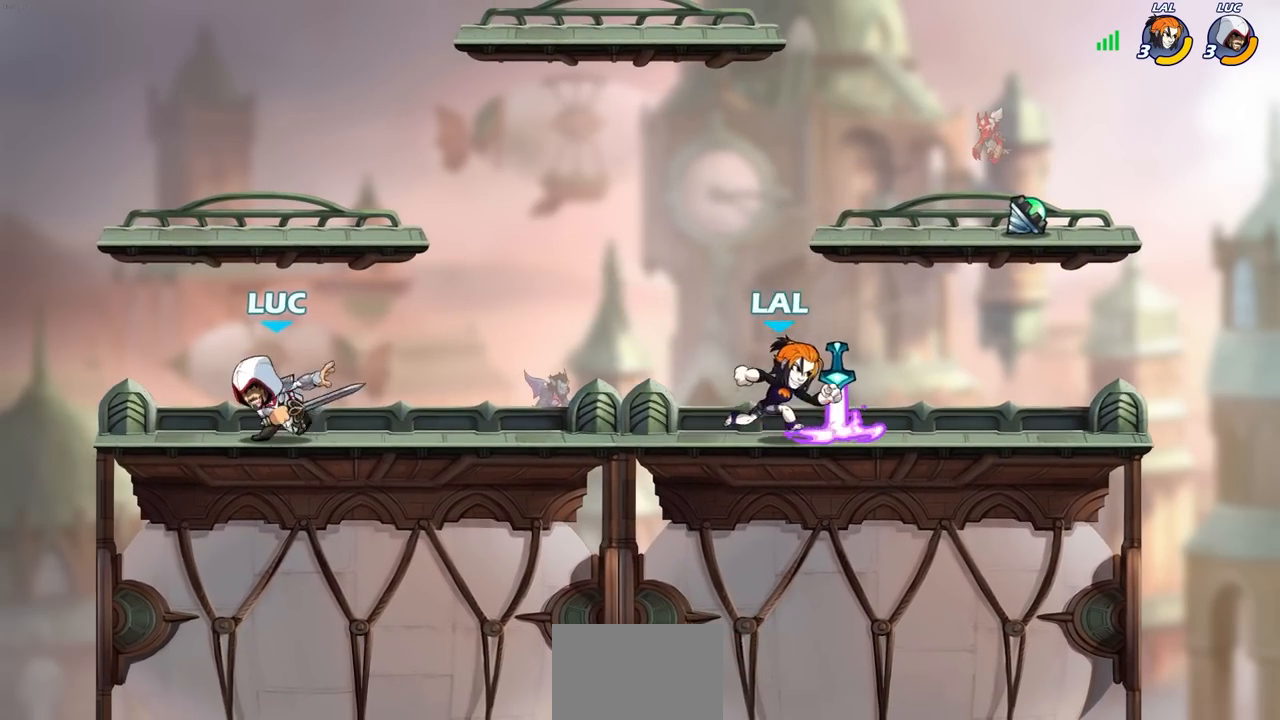
{"buttons": [], "left_stick": "right", "right_stick": "center", "events": [[150, "left_stick", "up-left"], [300, "left_stick", "right"]]}
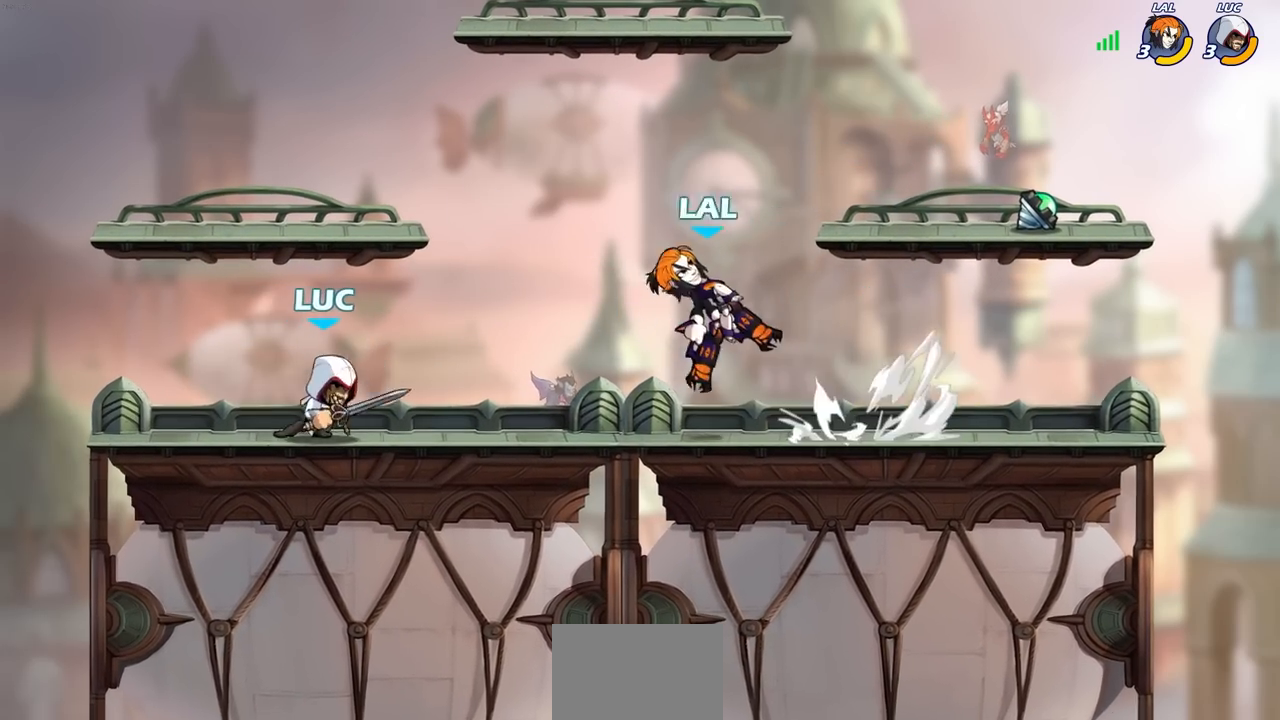
{"buttons": [], "left_stick": "right", "right_stick": "center", "events": [[50, "left_stick", "up-left"], [433, "left_stick", "right"]]}
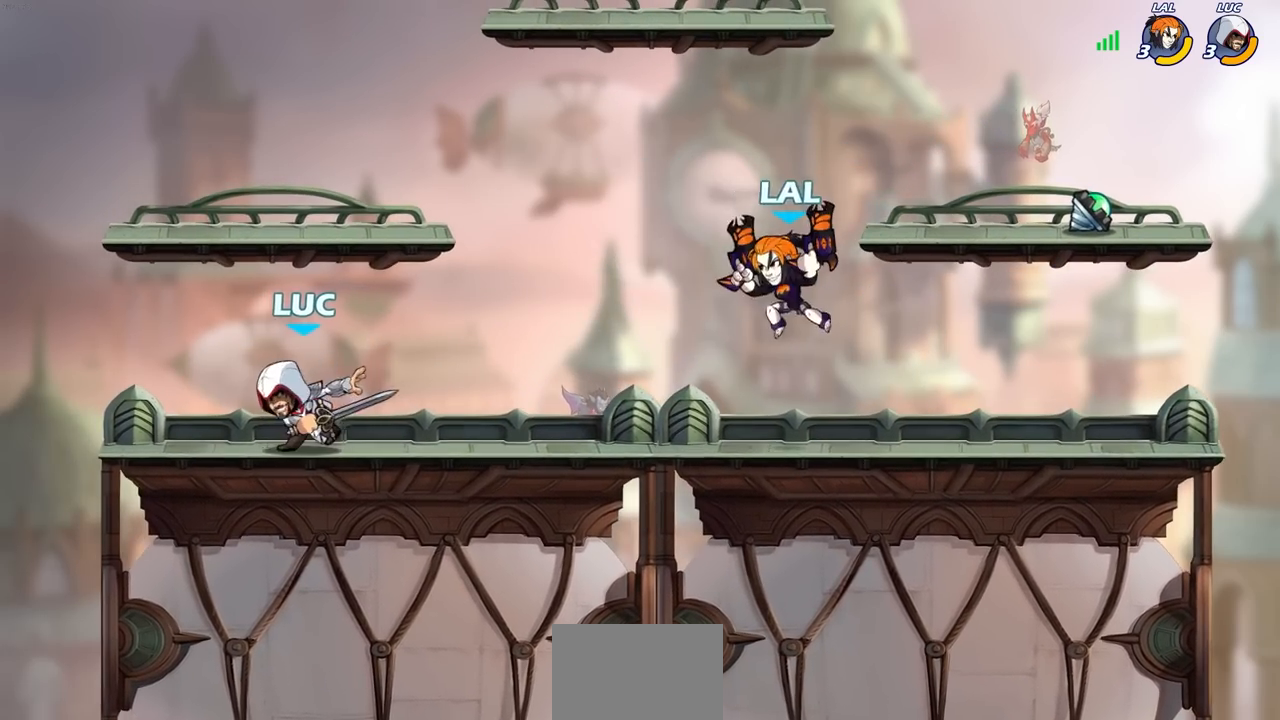
{"buttons": [], "left_stick": "left", "right_stick": "center", "events": [[183, "left_stick", "down-left"], [250, "left_stick", "left"]]}
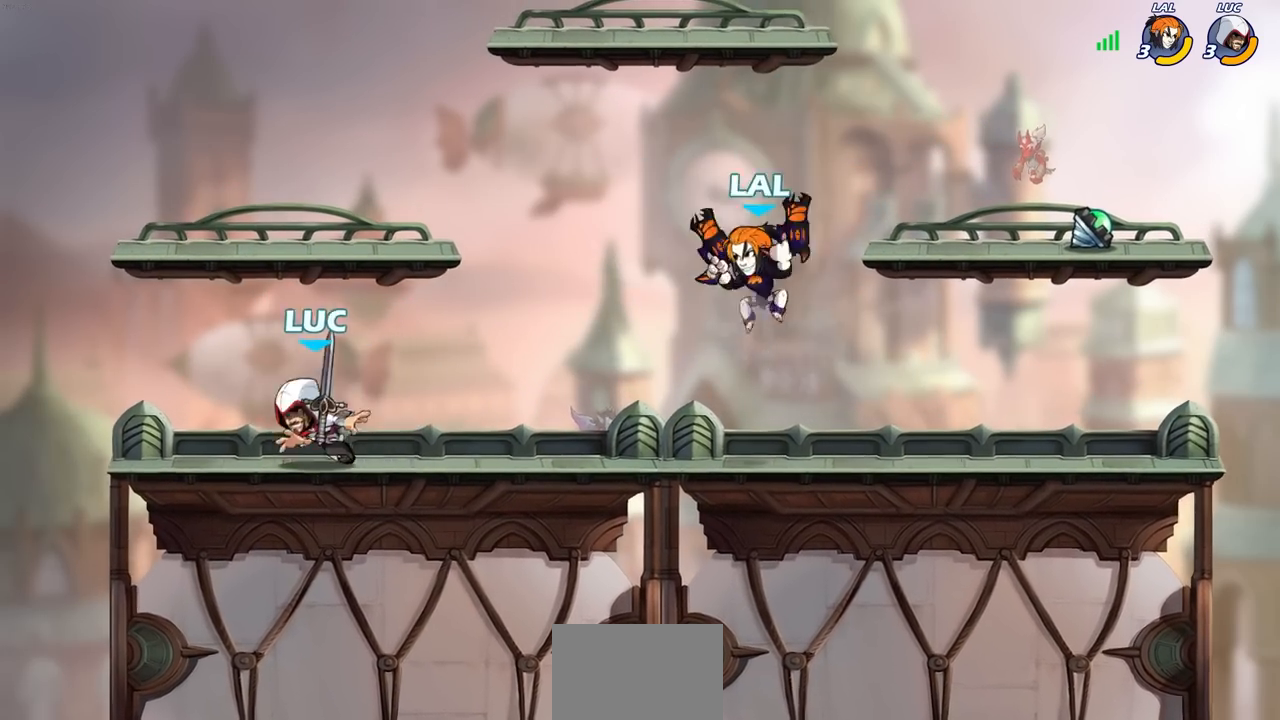
{"buttons": ["SQUARE"], "left_stick": "down-right", "right_stick": "center", "events": [[67, "left_stick", "up"], [200, "CROSS", "down"], [317, "CROSS", "up"], [350, "left_stick", "down-right"], [500, "SQUARE", "down"]]}
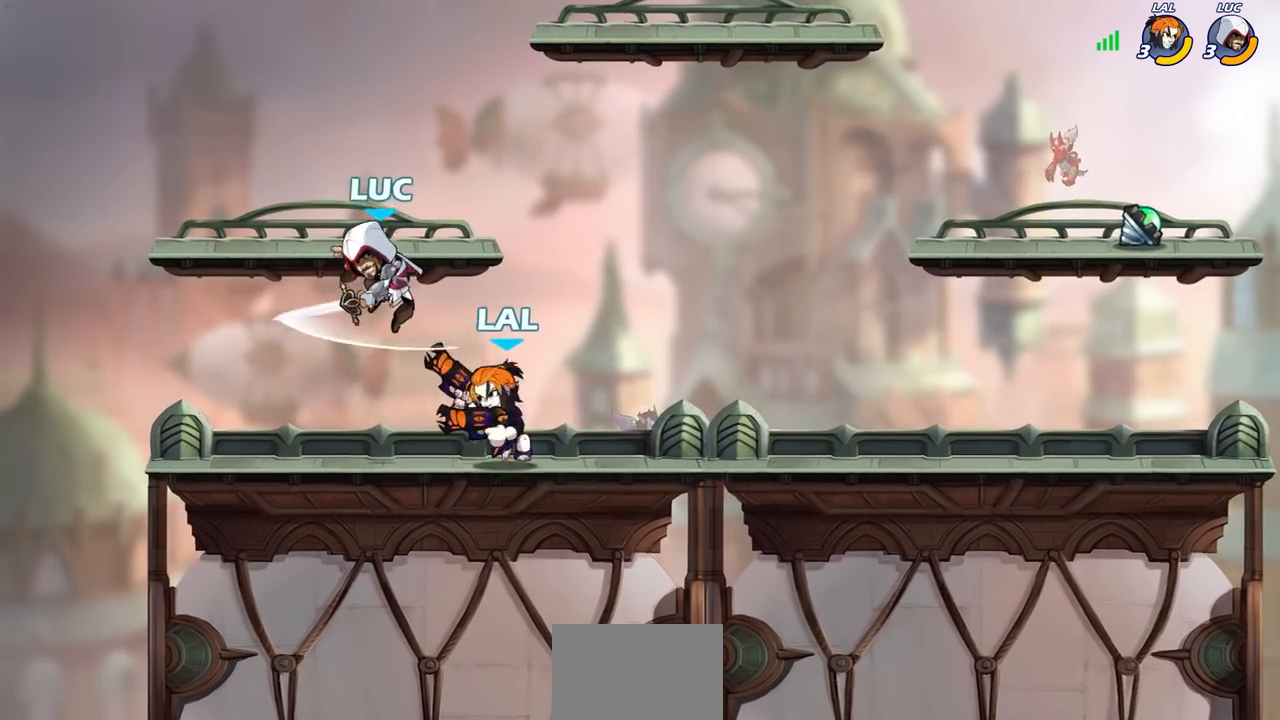
{"buttons": [], "left_stick": "left", "right_stick": "center", "events": [[33, "left_stick", "up-left"], [67, "SQUARE", "up"], [183, "left_stick", "left"]]}
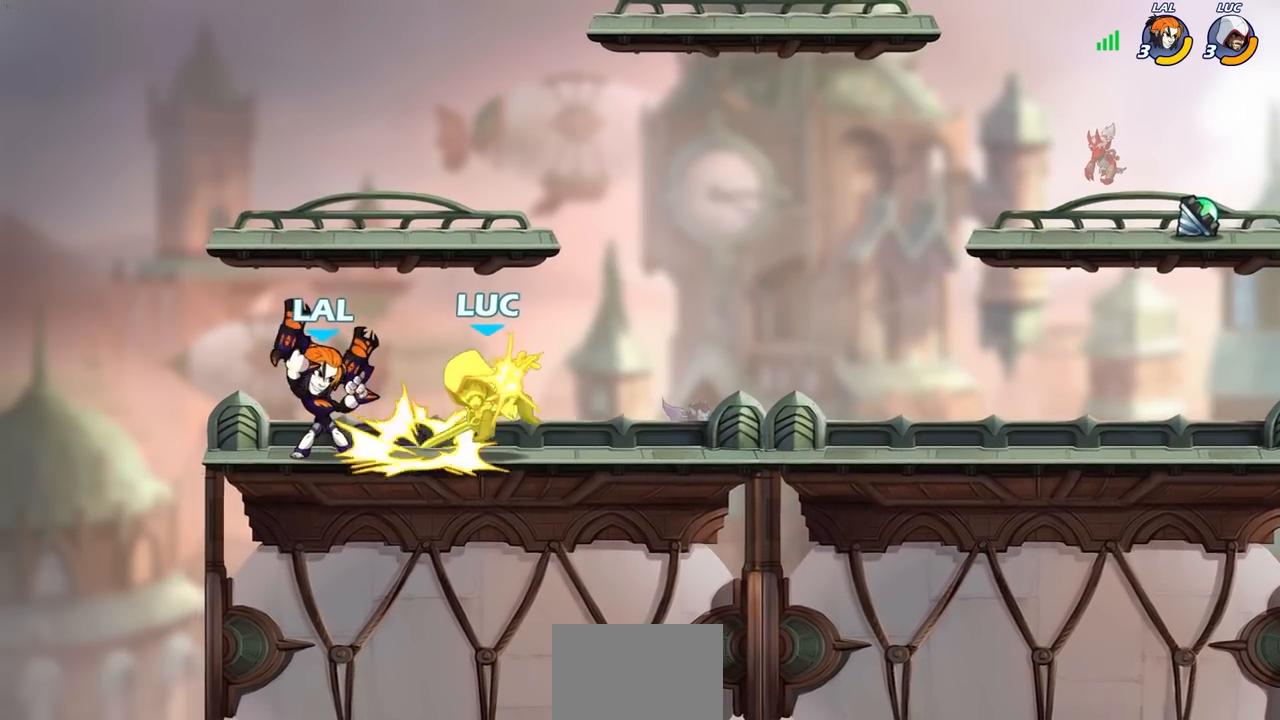
{"buttons": [], "left_stick": "center", "right_stick": "center", "events": [[183, "left_stick", "center"]]}
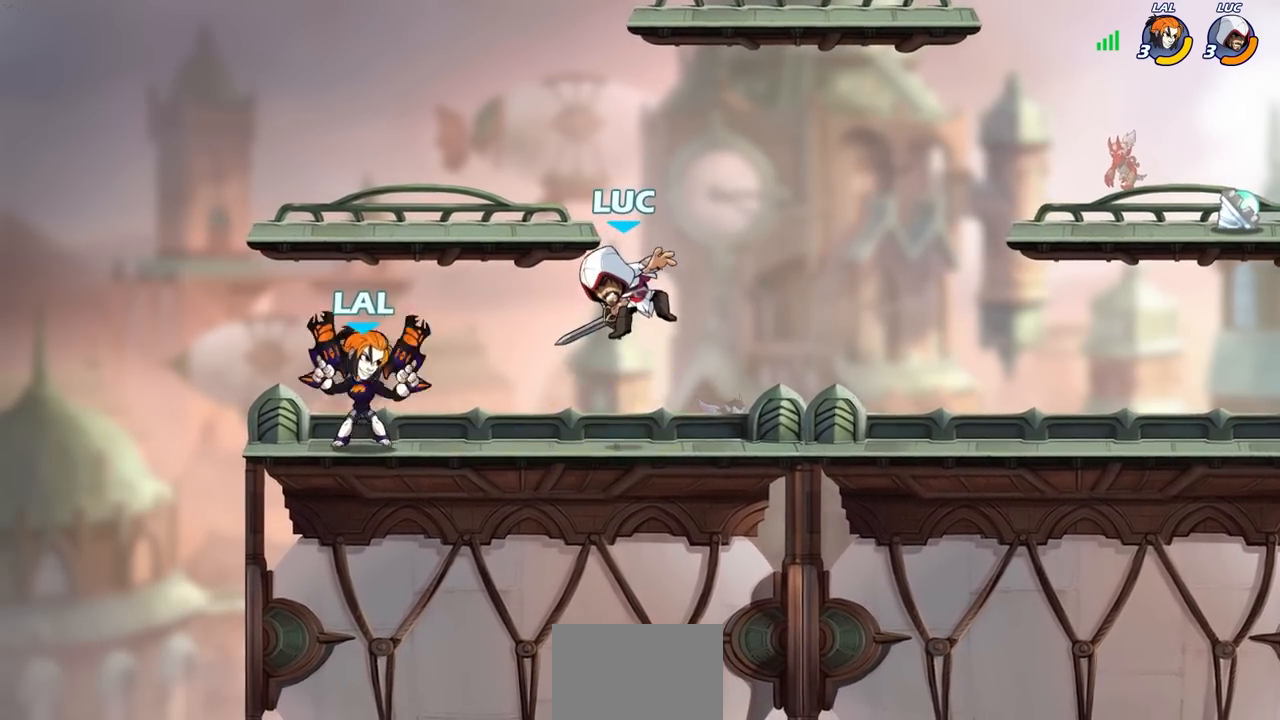
{"buttons": ["R1", "R2"], "left_stick": "center", "right_stick": "center", "events": [[50, "left_stick", "right"], [183, "CROSS", "down"], [217, "R2", "down"], [267, "left_stick", "up-right"], [300, "CROSS", "up"], [467, "R1", "down"], [483, "left_stick", "center"]]}